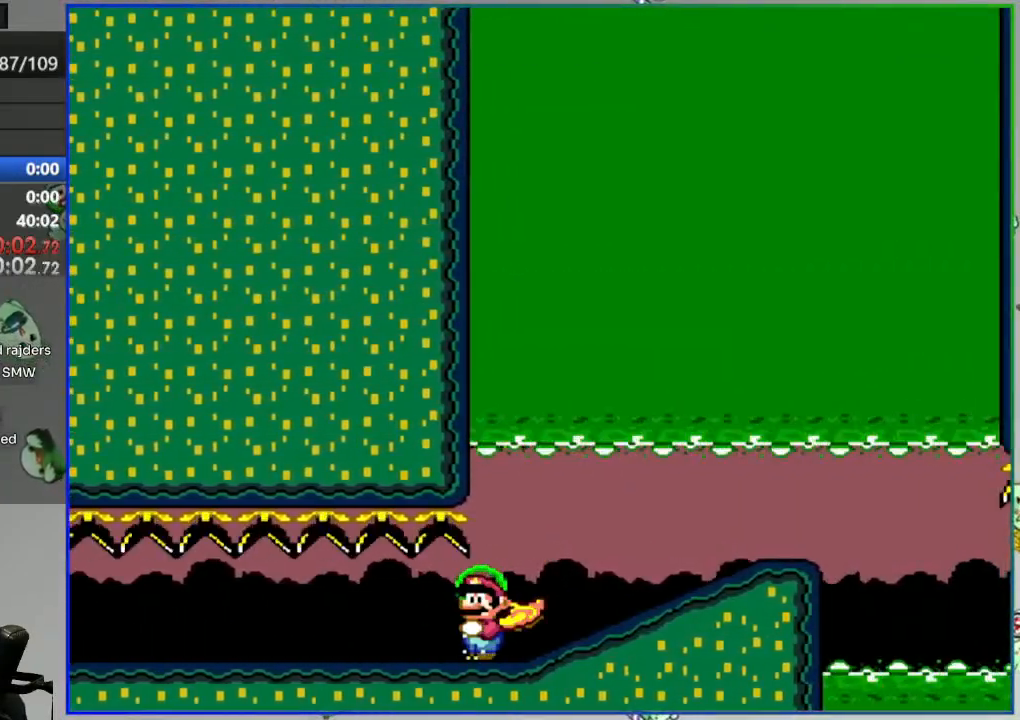
Gameplay with a controller (Nintendo layout); each line is a JSON object with the inputs held at the frame after it. "events" lists button and stick changes between this image and that frame as [ms after this image, input, new state], when the widget could be followed in between. Not read: L3 R3 START.
{"buttons": ["Y", "DPAD_LEFT"], "events": []}
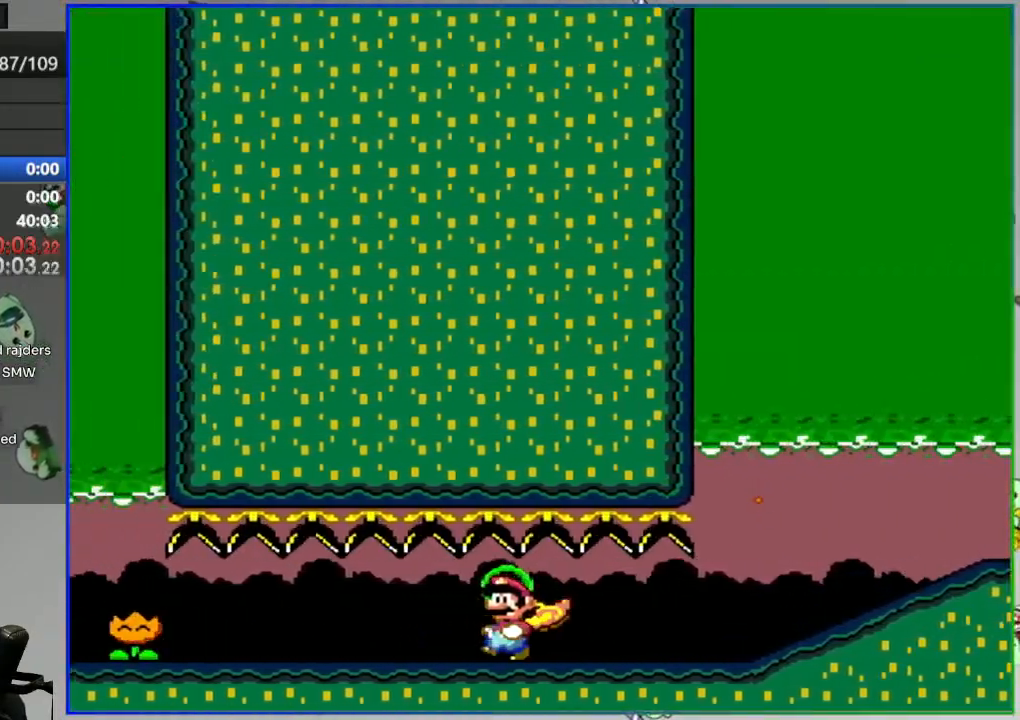
{"buttons": ["Y", "DPAD_RIGHT"], "events": [[100, "DPAD_LEFT", "up"], [133, "DPAD_RIGHT", "down"]]}
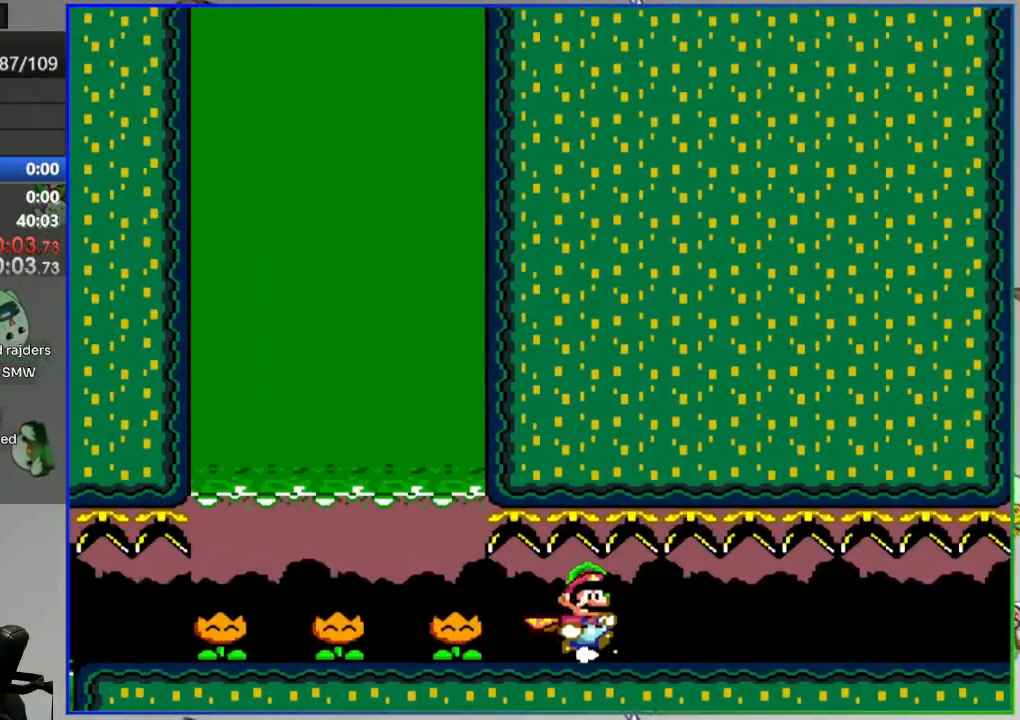
{"buttons": ["Y", "DPAD_RIGHT"], "events": []}
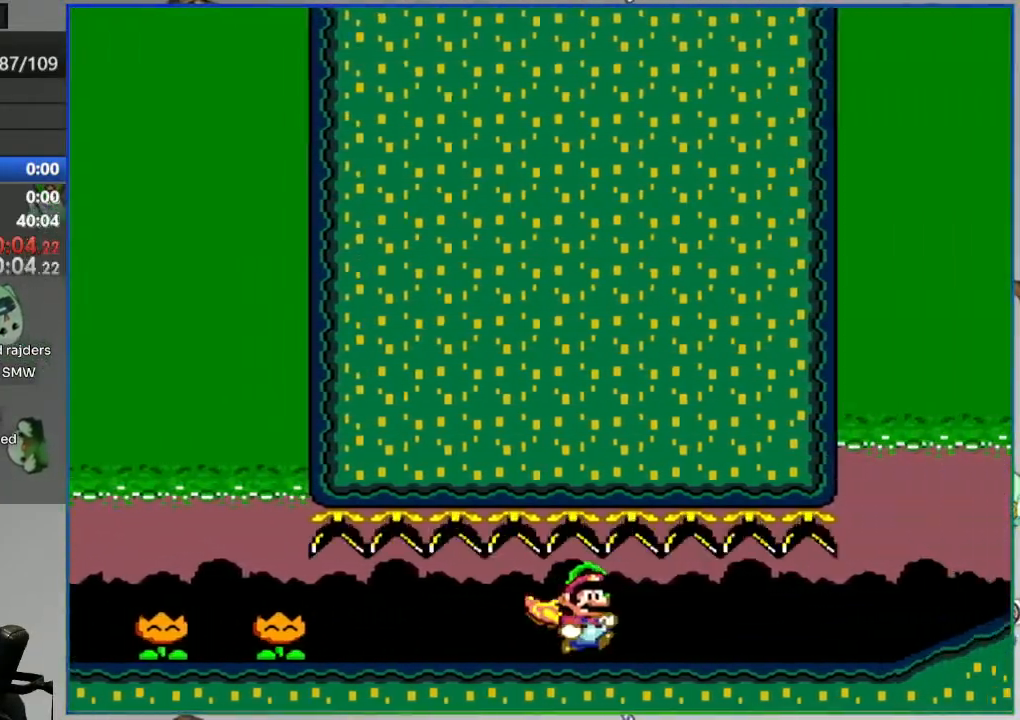
{"buttons": ["Y", "DPAD_RIGHT"], "events": []}
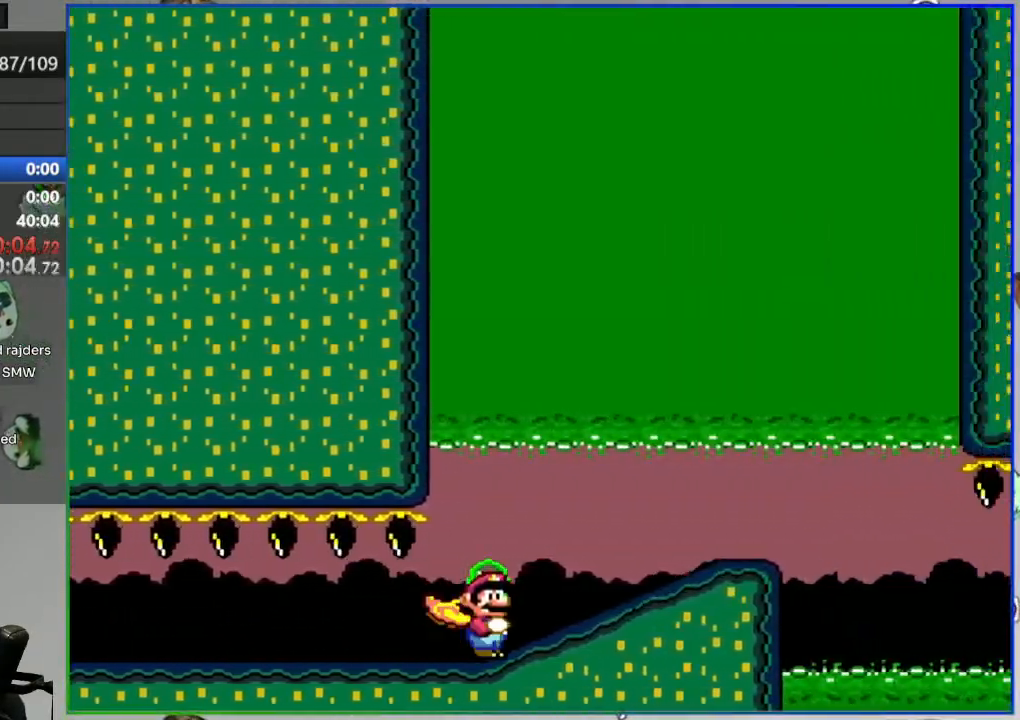
{"buttons": ["Y"], "events": [[50, "B", "down"], [133, "B", "up"], [467, "DPAD_RIGHT", "up"]]}
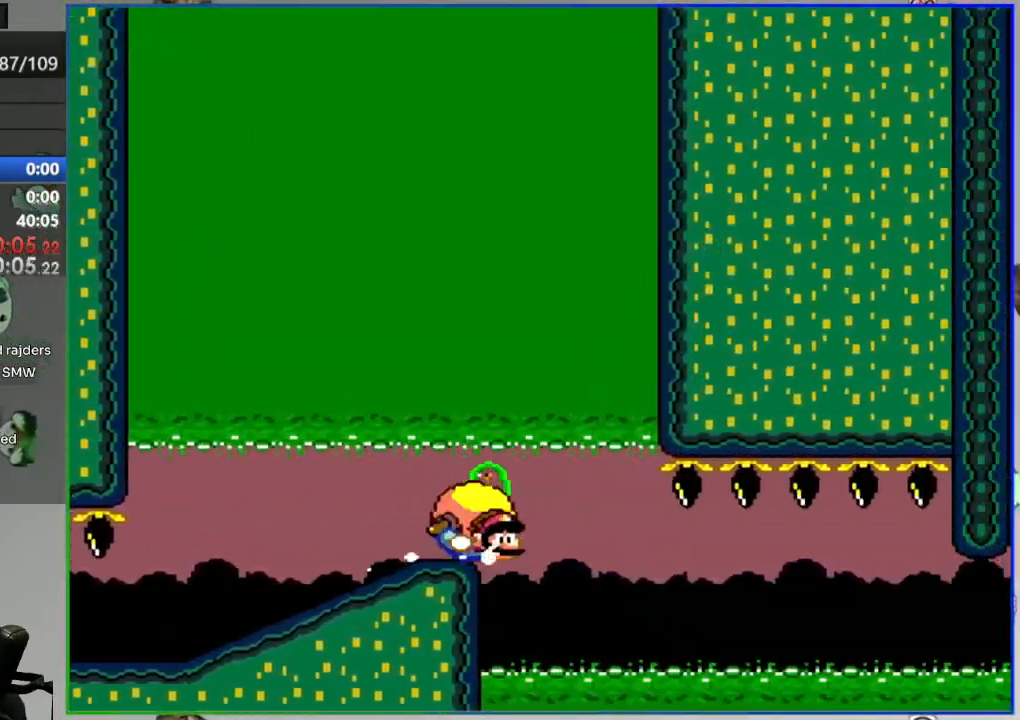
{"buttons": ["Y"], "events": [[17, "DPAD_LEFT", "down"], [233, "DPAD_LEFT", "up"], [300, "DPAD_LEFT", "down"], [467, "DPAD_LEFT", "up"]]}
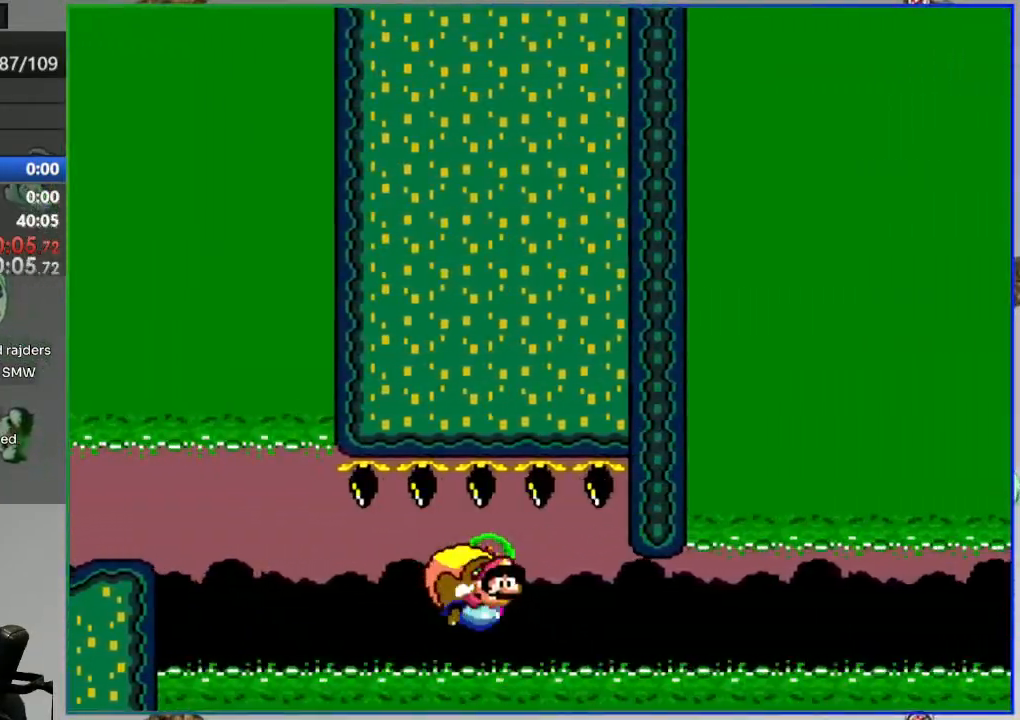
{"buttons": ["Y"], "events": [[133, "DPAD_LEFT", "down"], [483, "DPAD_LEFT", "up"]]}
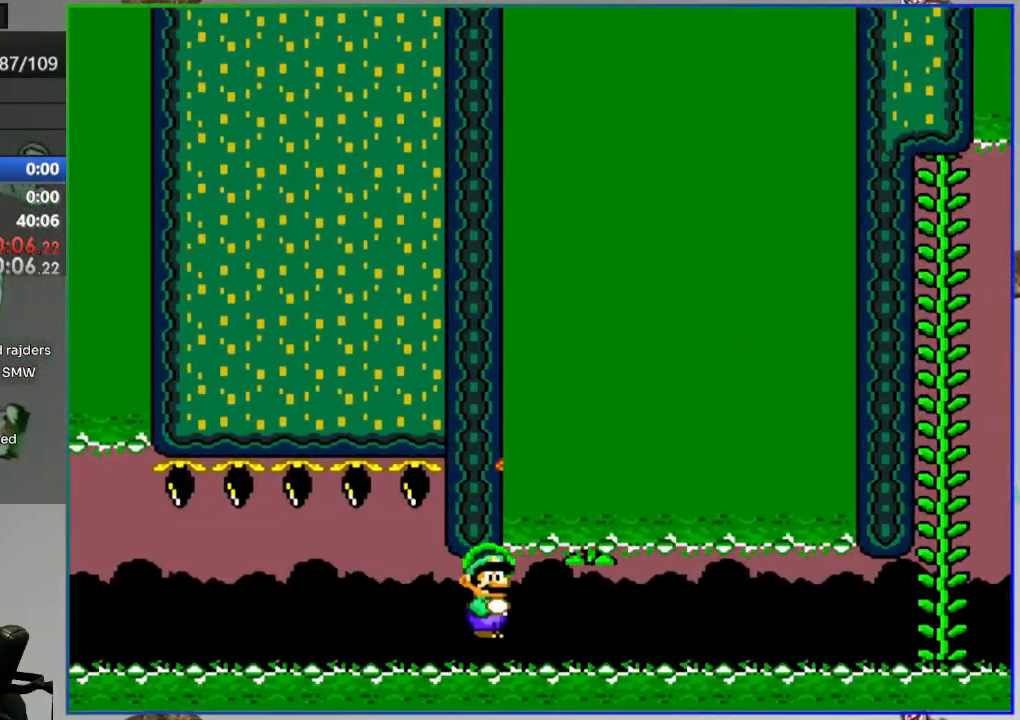
{"buttons": [], "events": [[17, "Y", "up"], [250, "L2", "down"], [383, "A", "down"], [400, "L2", "up"], [450, "A", "up"]]}
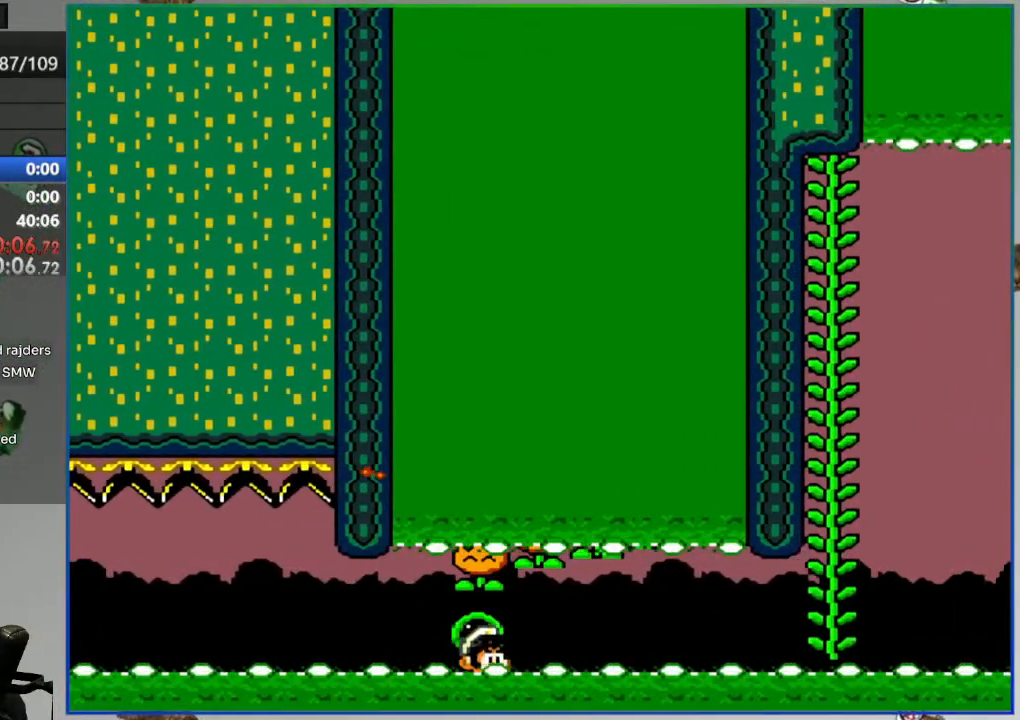
{"buttons": [], "events": [[33, "A", "down"], [100, "A", "up"], [150, "A", "down"], [217, "A", "up"]]}
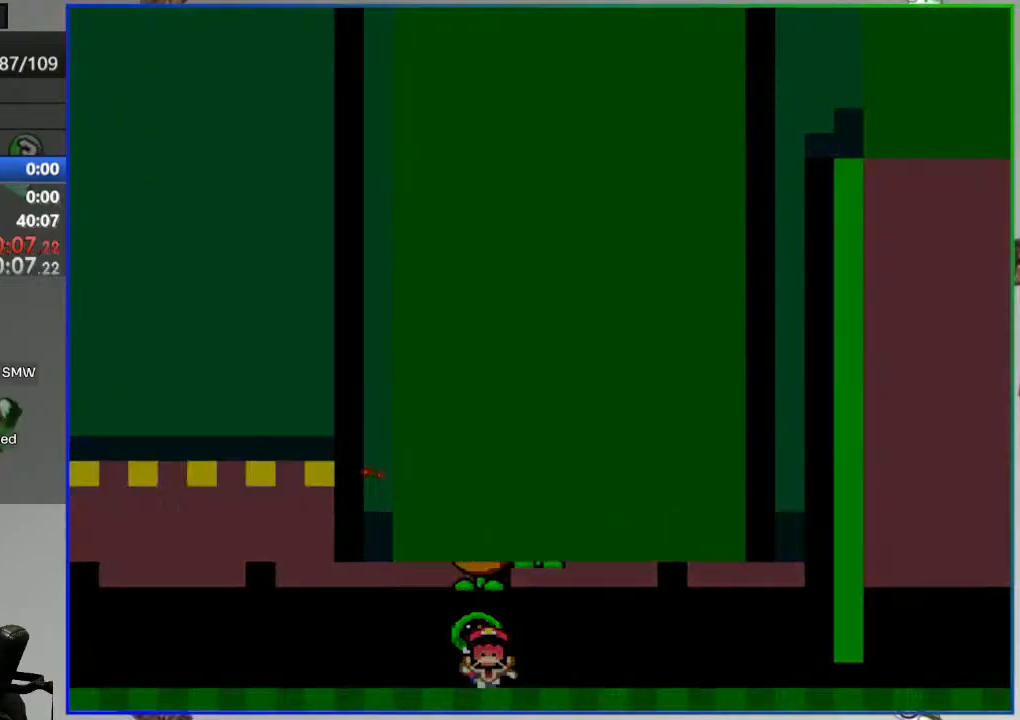
{"buttons": [], "events": []}
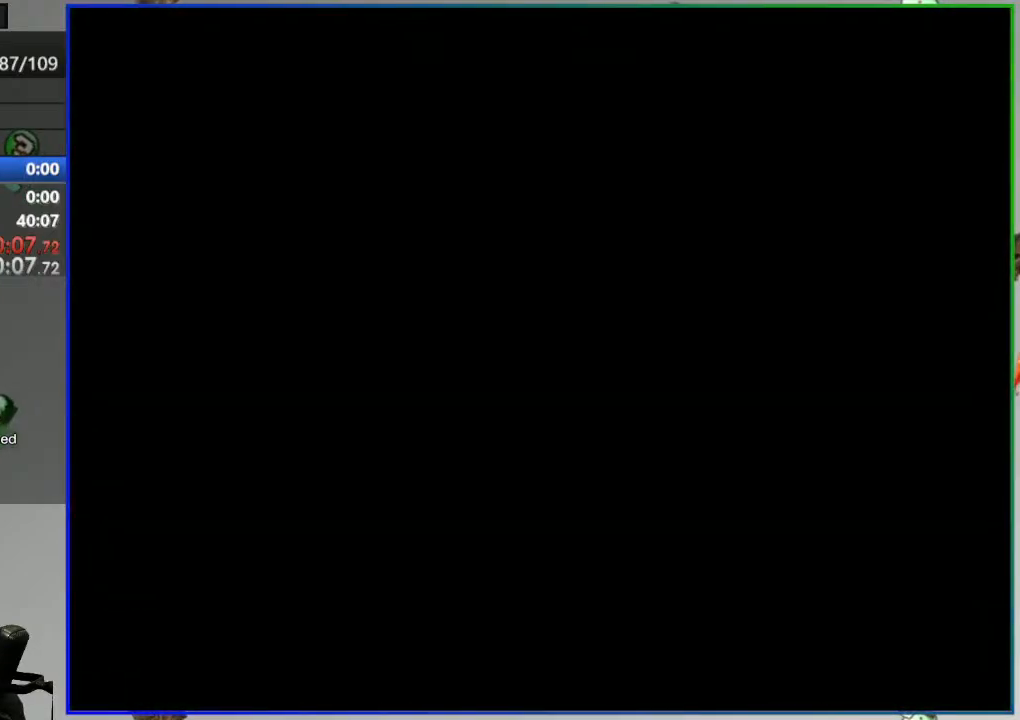
{"buttons": [], "events": []}